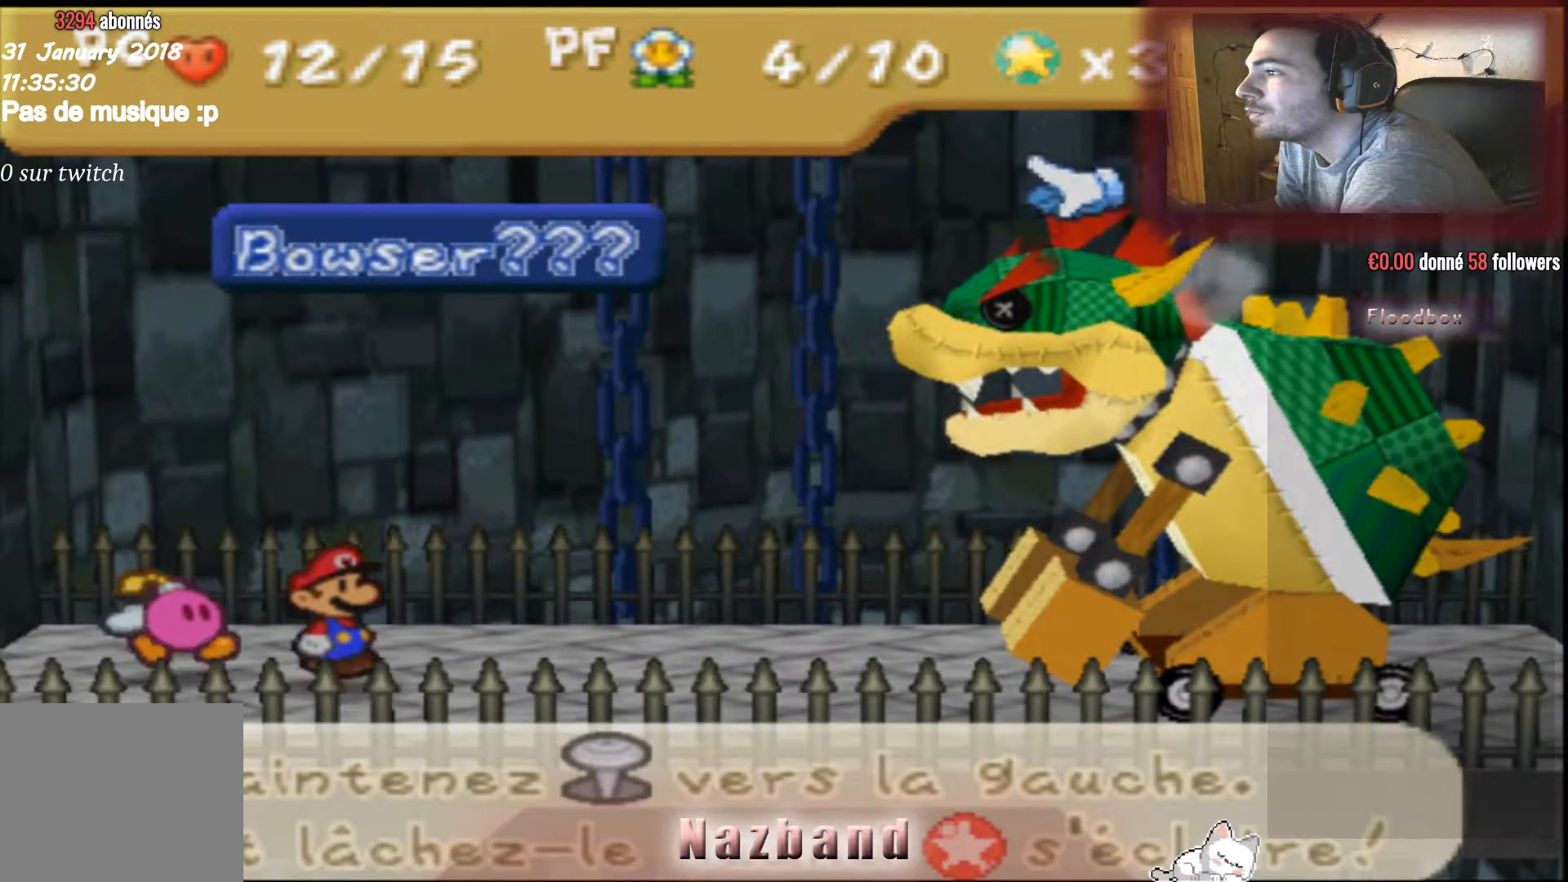
Gameplay with a controller (PlayStation layout); each line is a JSON object with the inputs held at the frame after it. "events" lists button and stick changes between this image and that frame as [ms after this image, input, new state], when the widget could be followed in between.
{"buttons": [], "left_stick": "left", "right_stick": "center", "events": [[134, "CROSS", "down"], [267, "CROSS", "up"], [367, "left_stick", "left"]]}
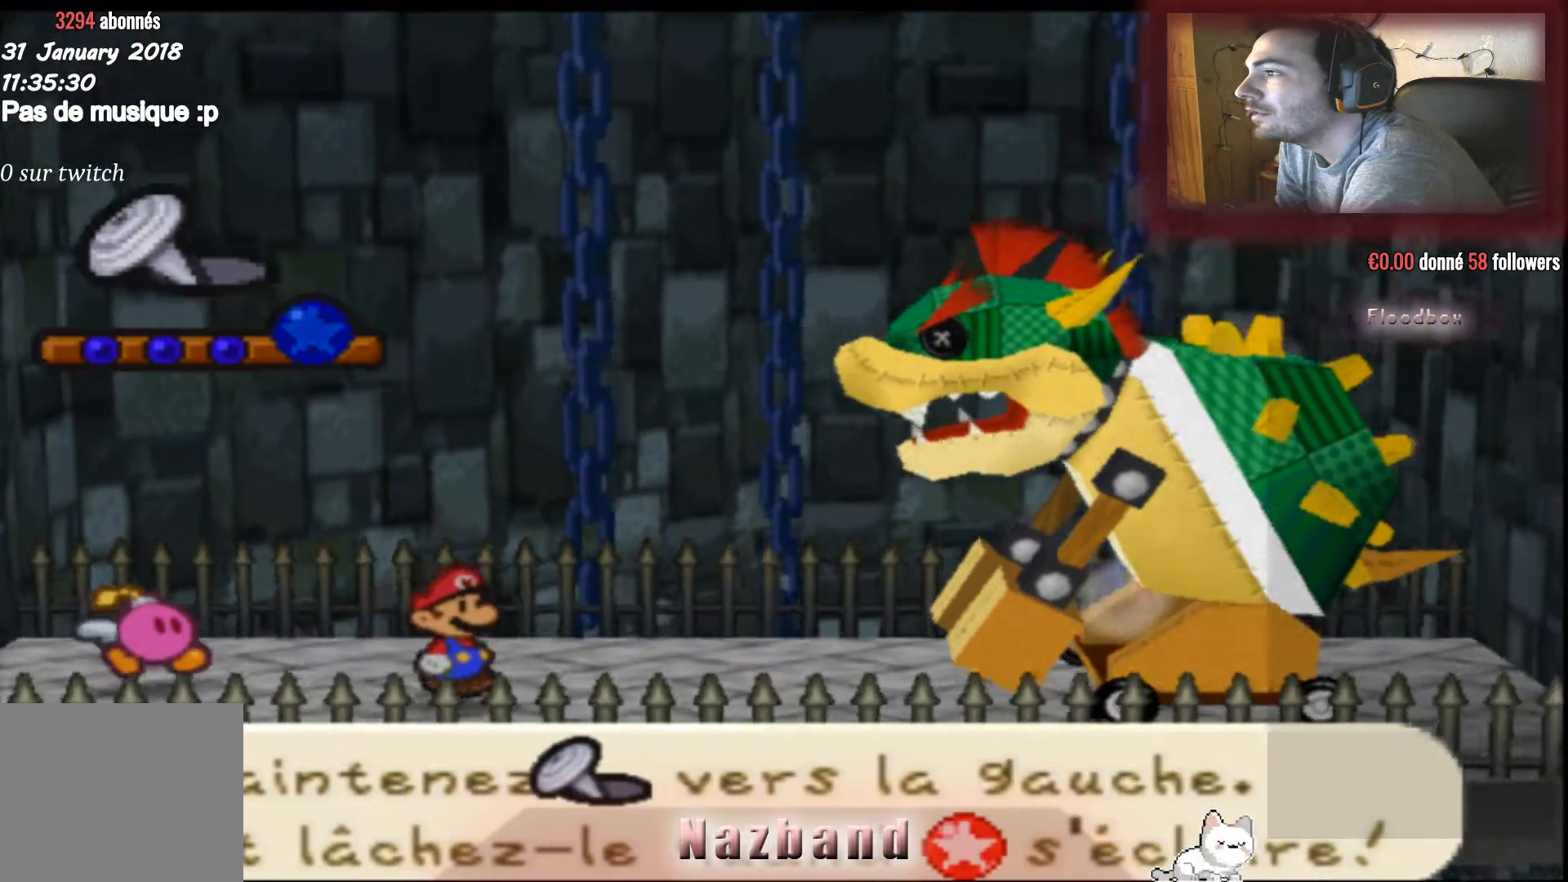
{"buttons": [], "left_stick": "left", "right_stick": "center", "events": []}
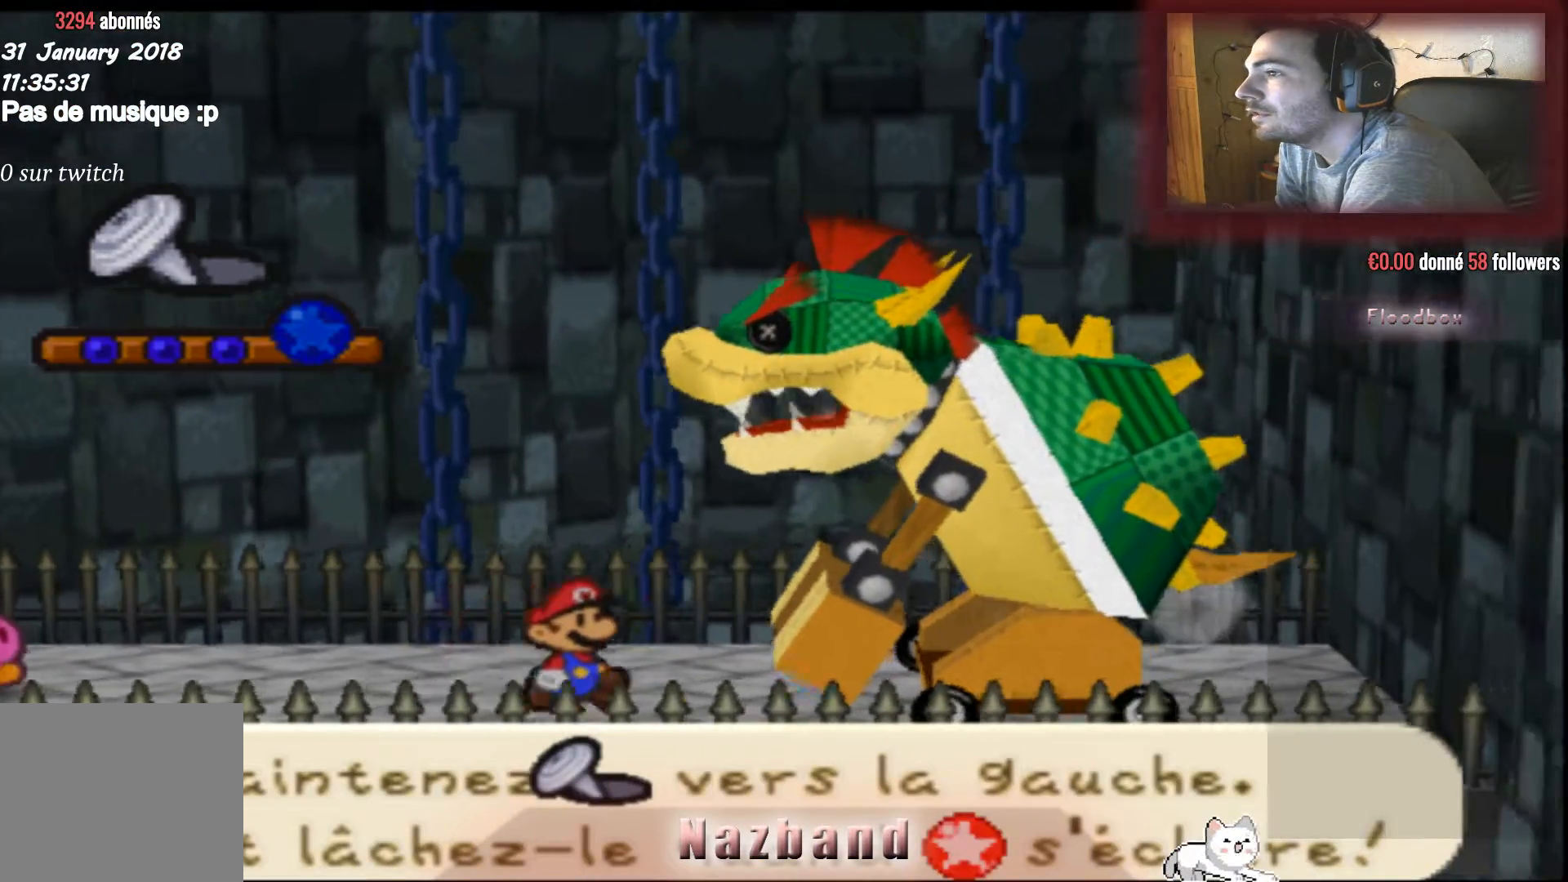
{"buttons": [], "left_stick": "left", "right_stick": "center", "events": []}
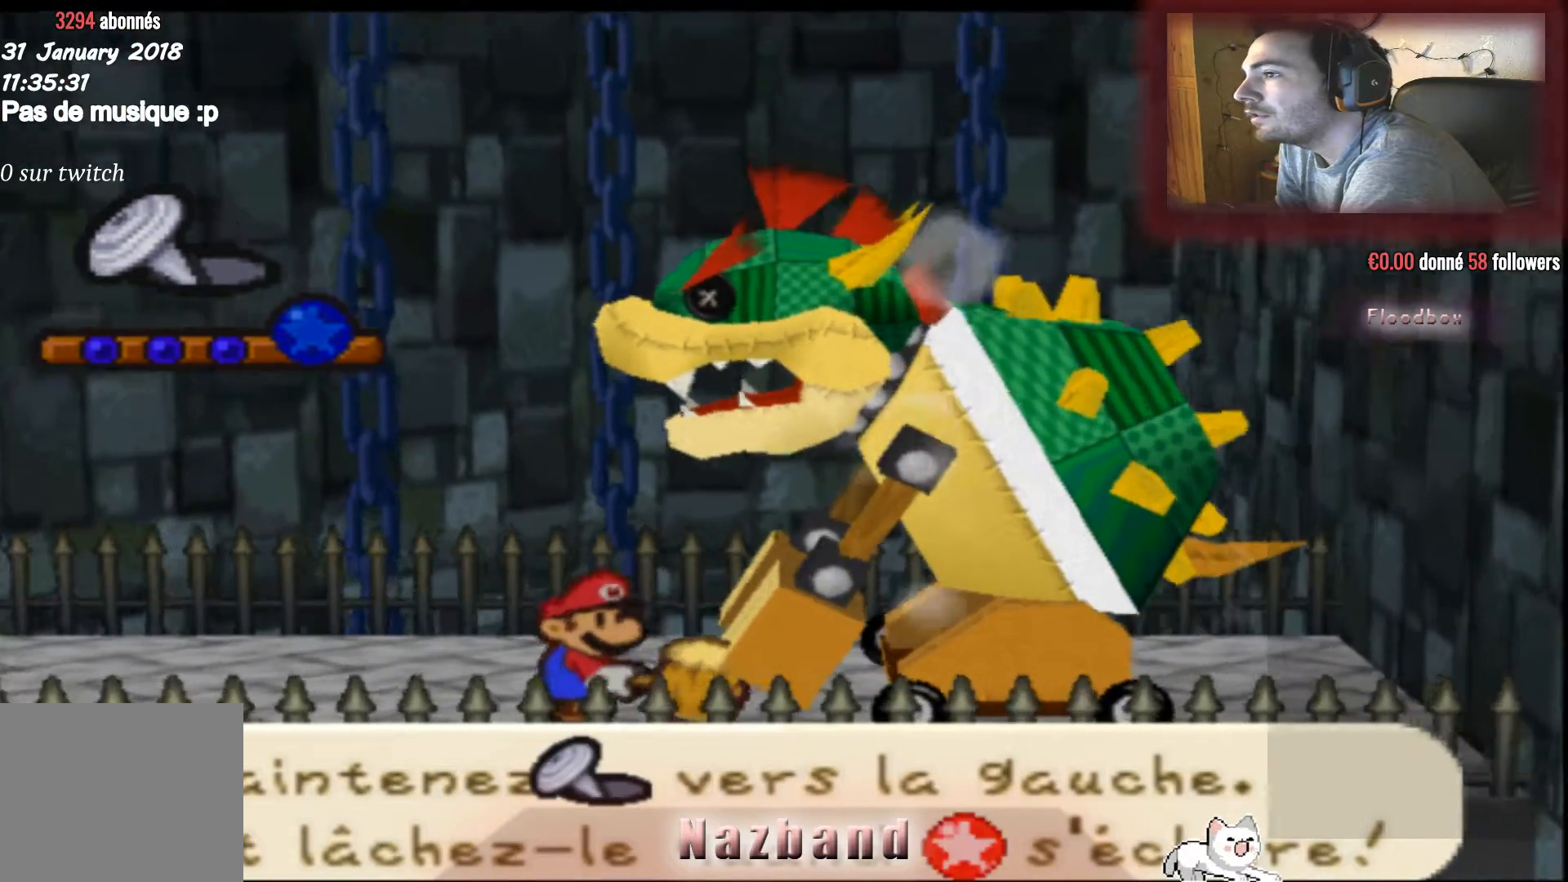
{"buttons": [], "left_stick": "left", "right_stick": "center", "events": []}
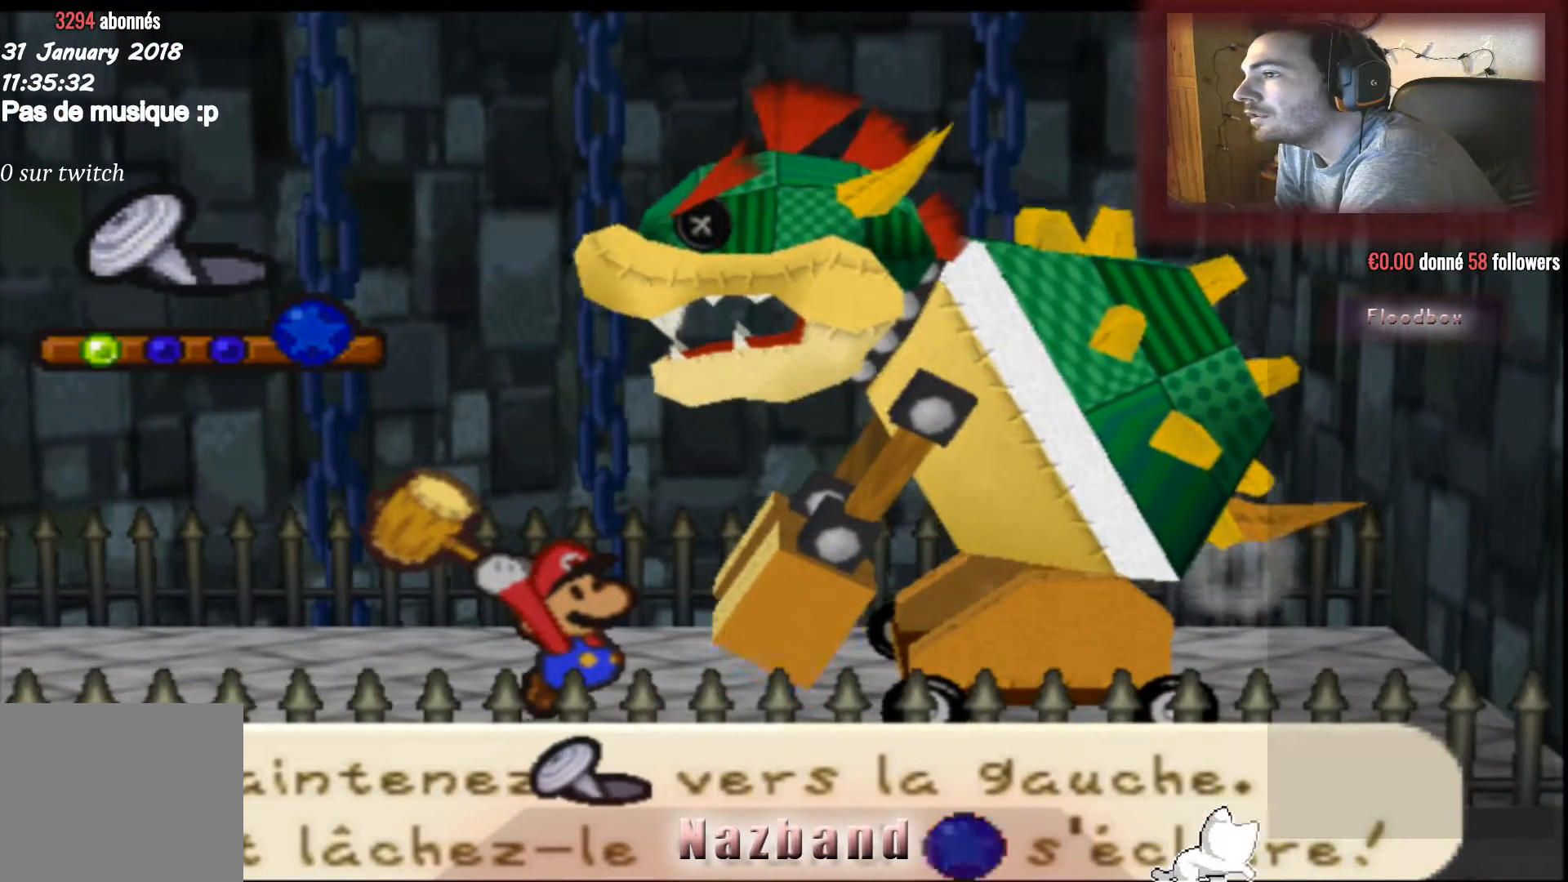
{"buttons": [], "left_stick": "left", "right_stick": "center", "events": []}
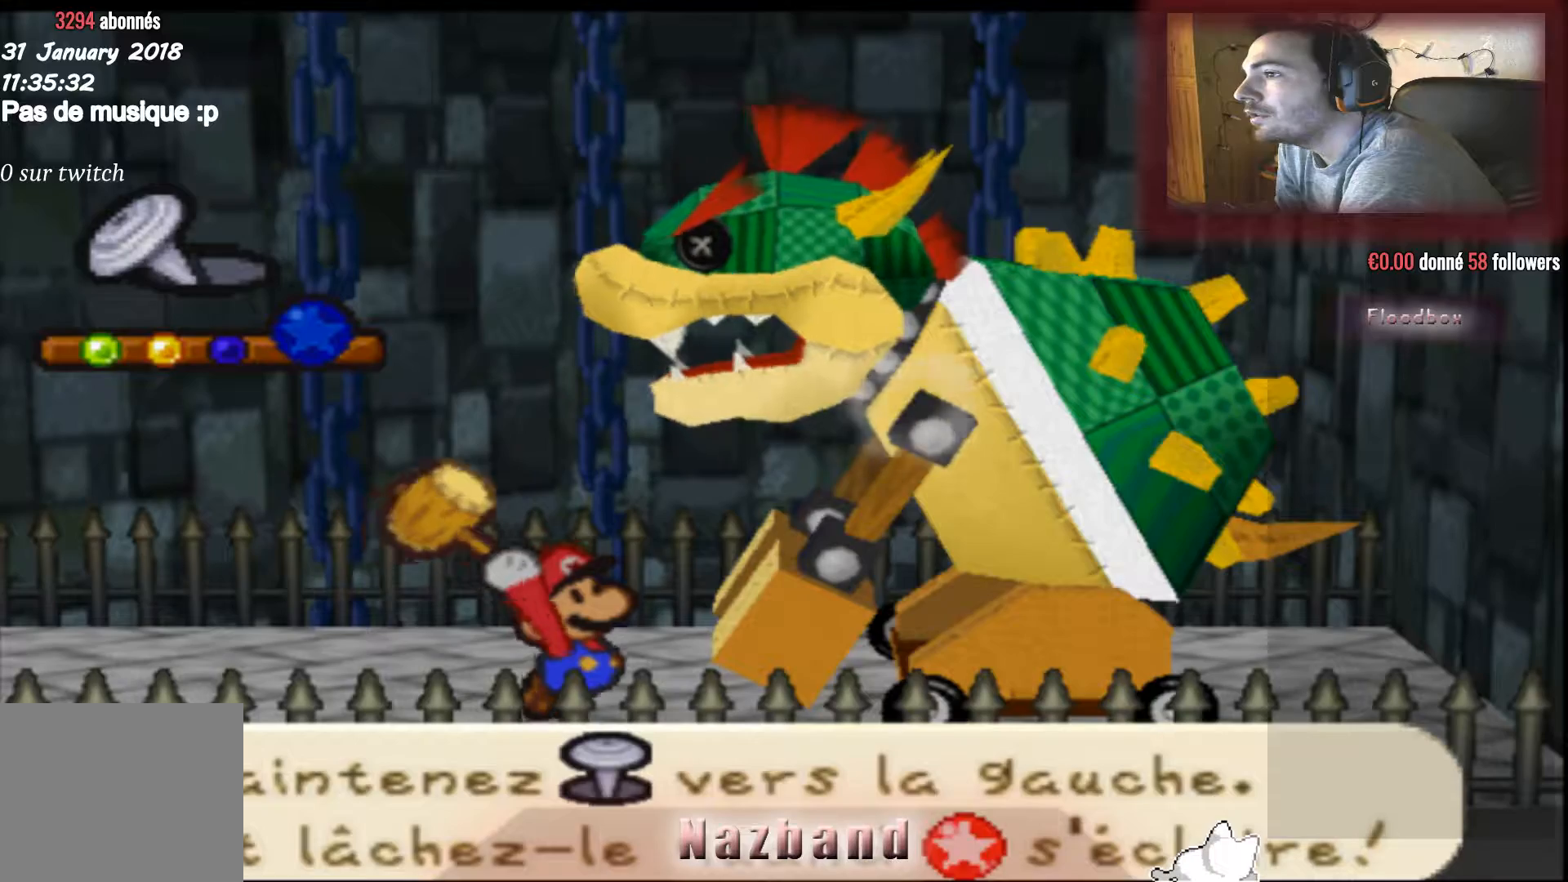
{"buttons": [], "left_stick": "left", "right_stick": "center", "events": []}
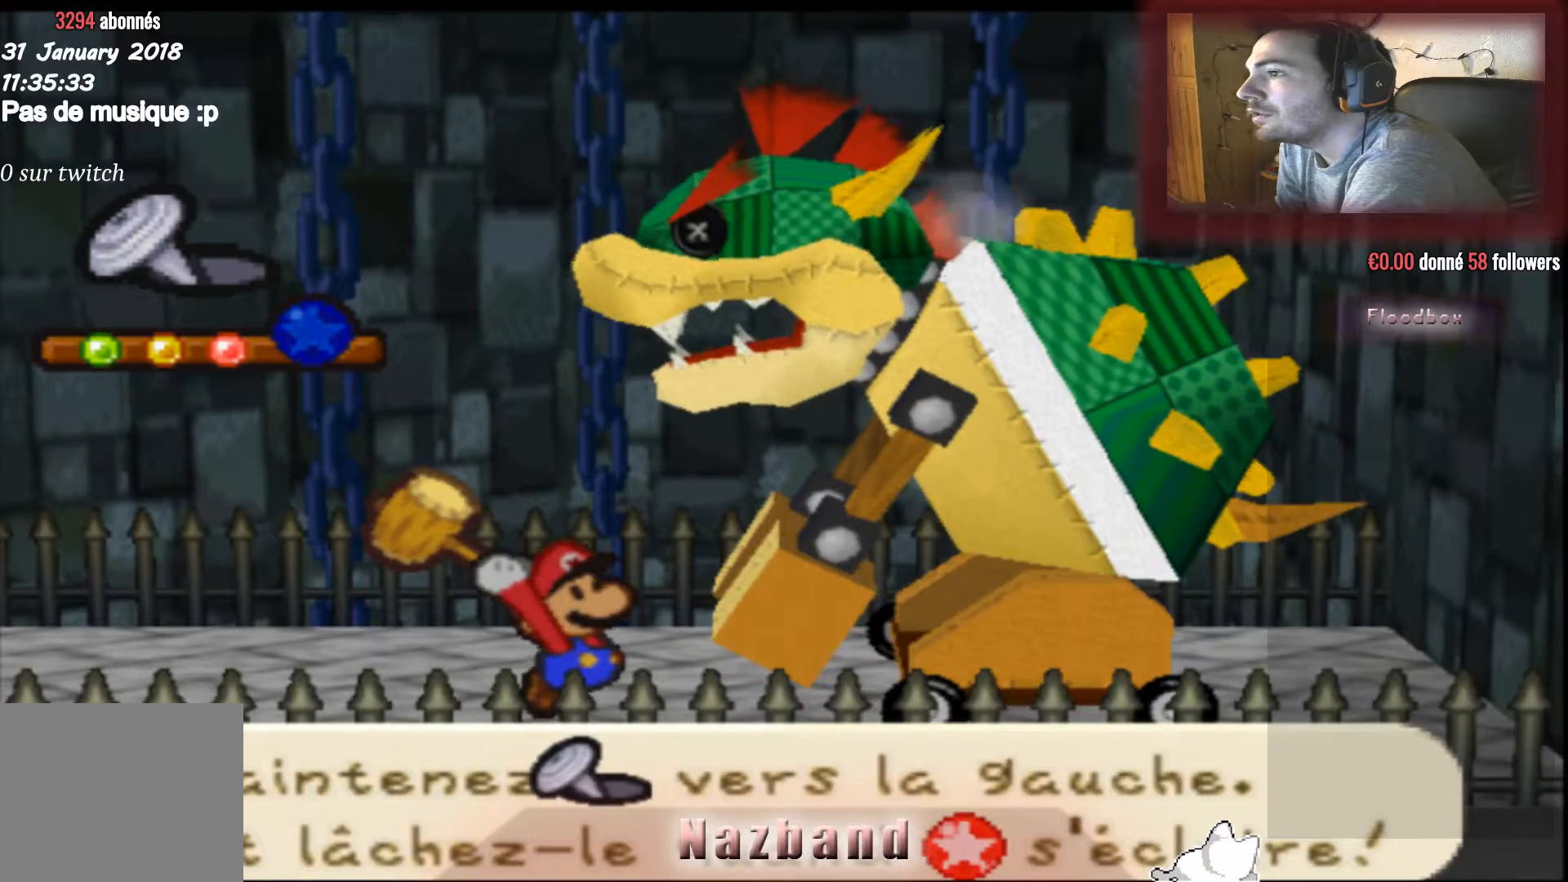
{"buttons": [], "left_stick": "center", "right_stick": "center", "events": [[334, "left_stick", "center"]]}
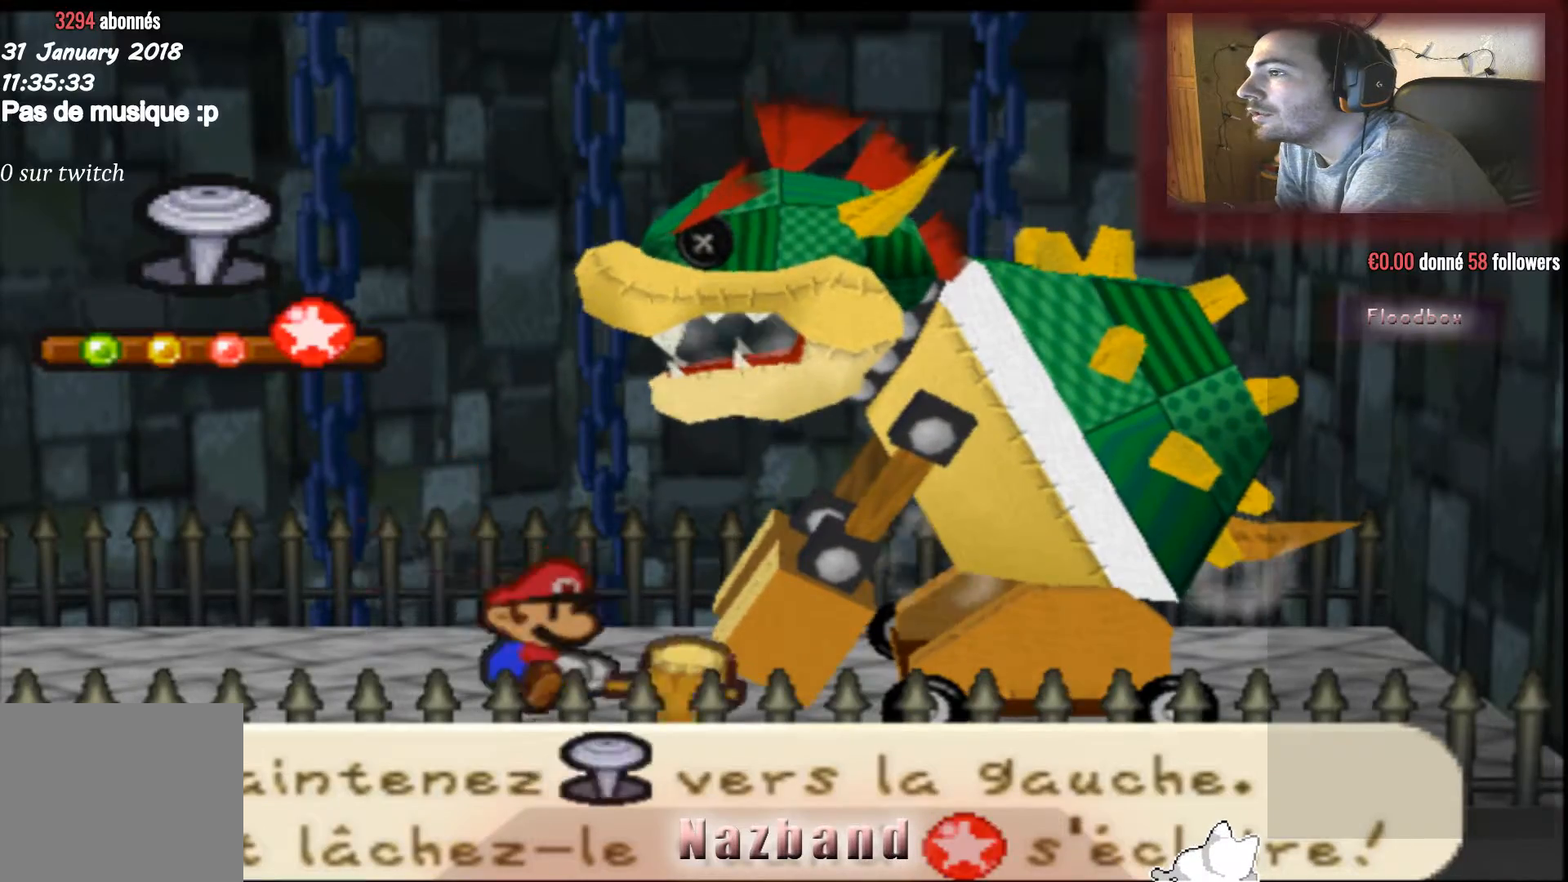
{"buttons": [], "left_stick": "center", "right_stick": "center", "events": []}
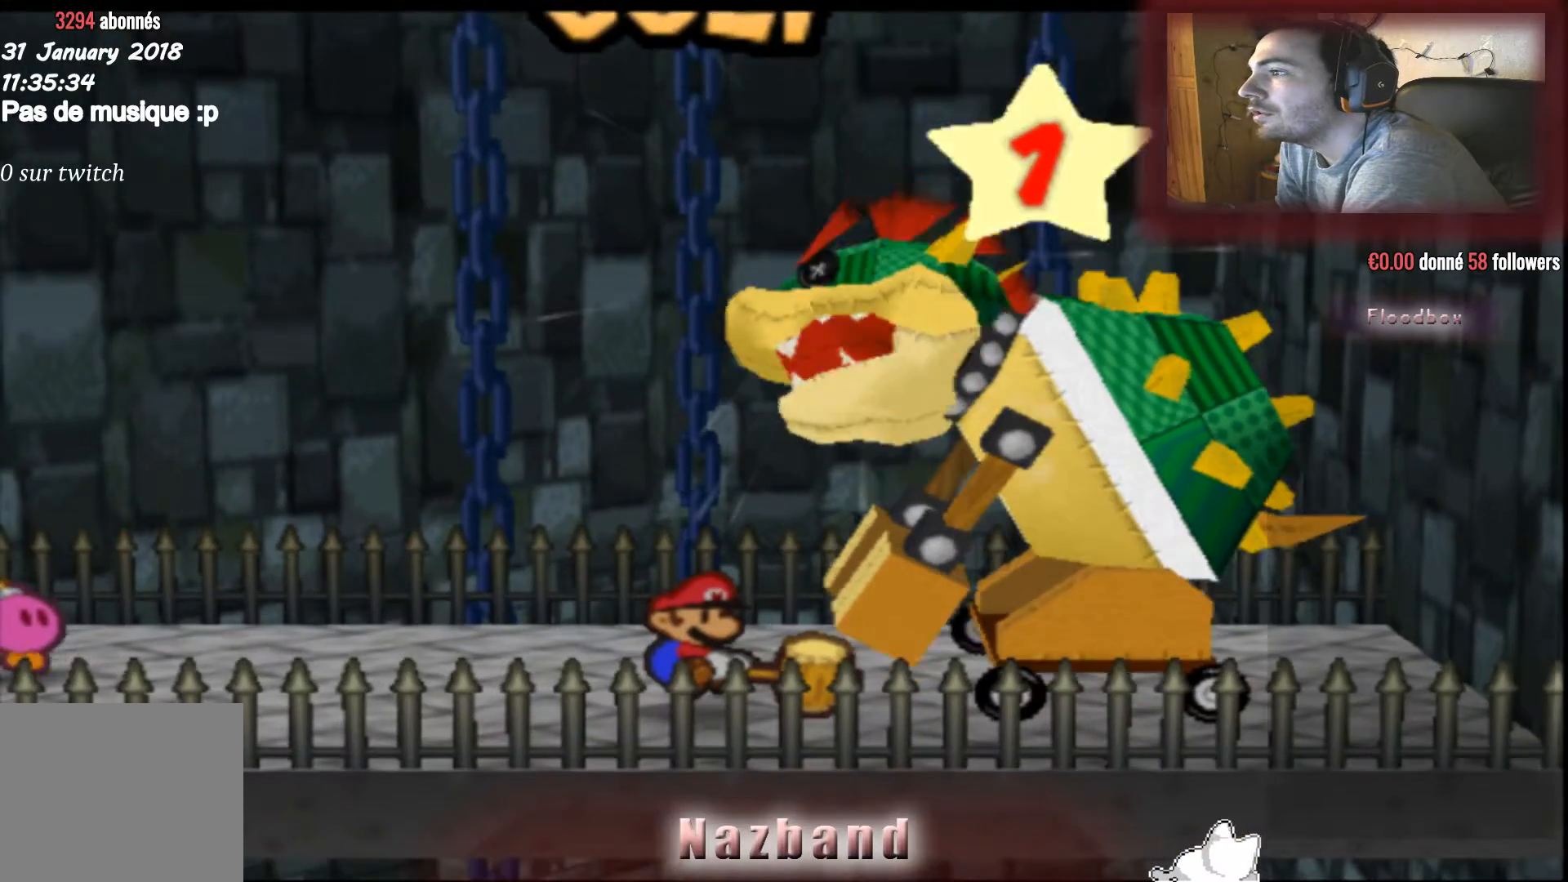
{"buttons": [], "left_stick": "center", "right_stick": "center", "events": []}
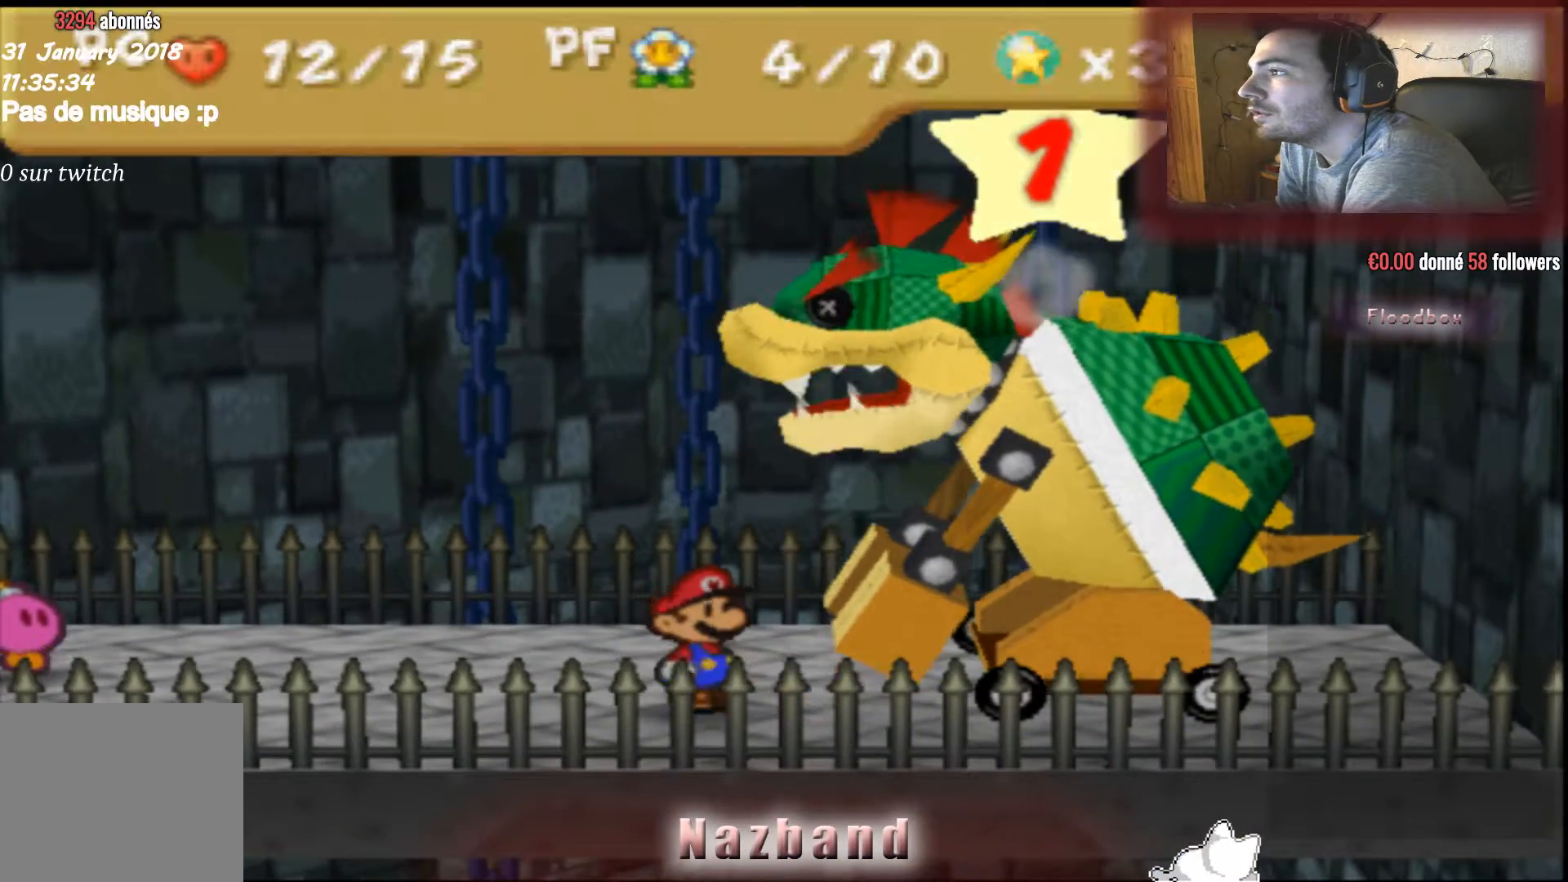
{"buttons": [], "left_stick": "center", "right_stick": "center", "events": []}
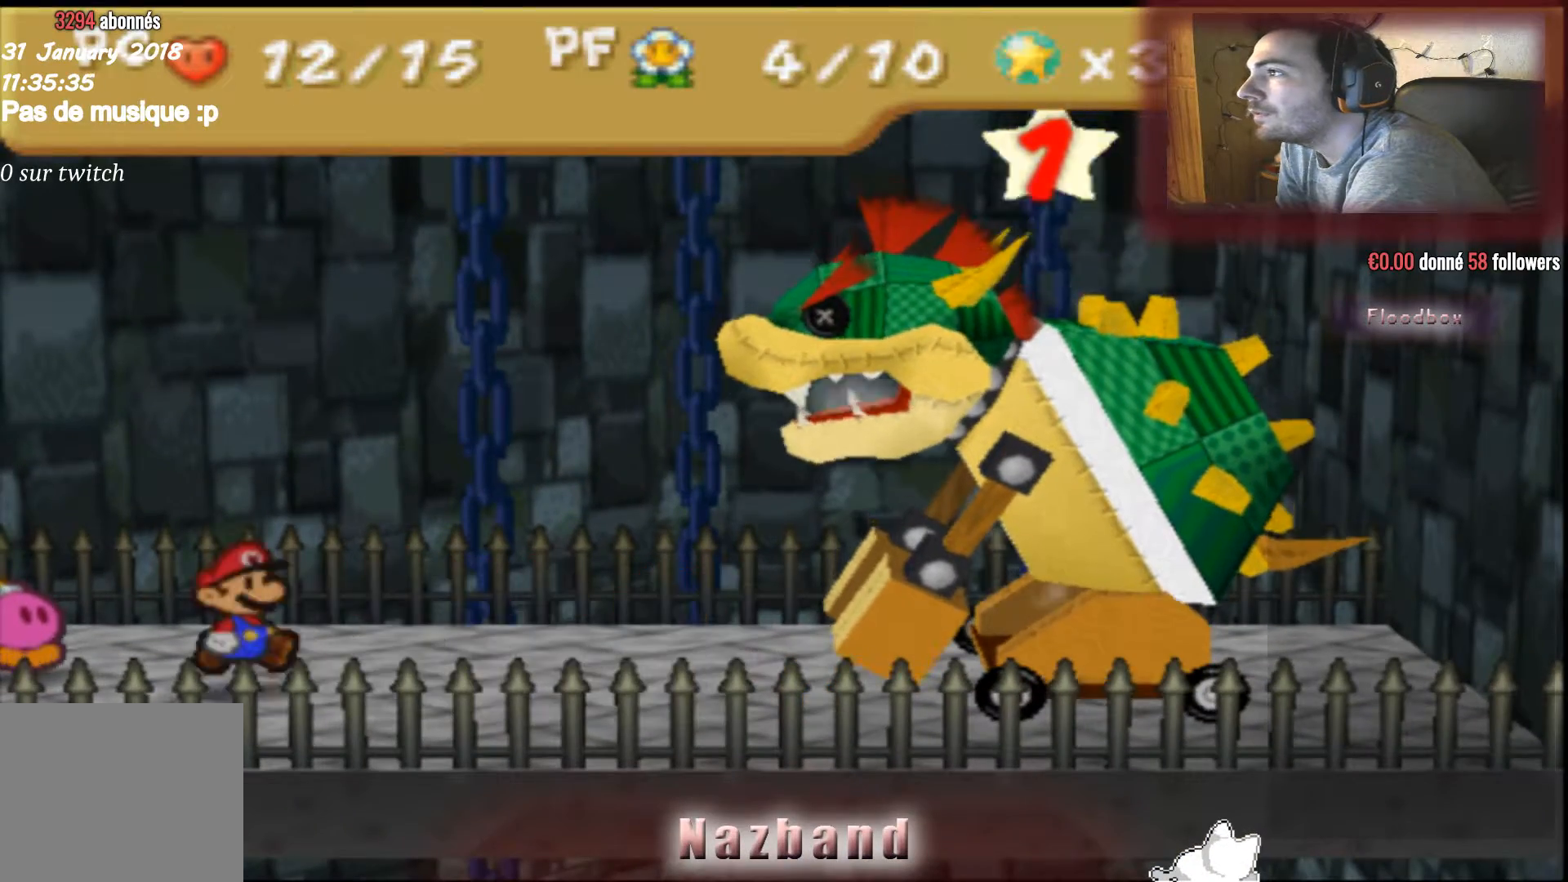
{"buttons": [], "left_stick": "center", "right_stick": "center", "events": []}
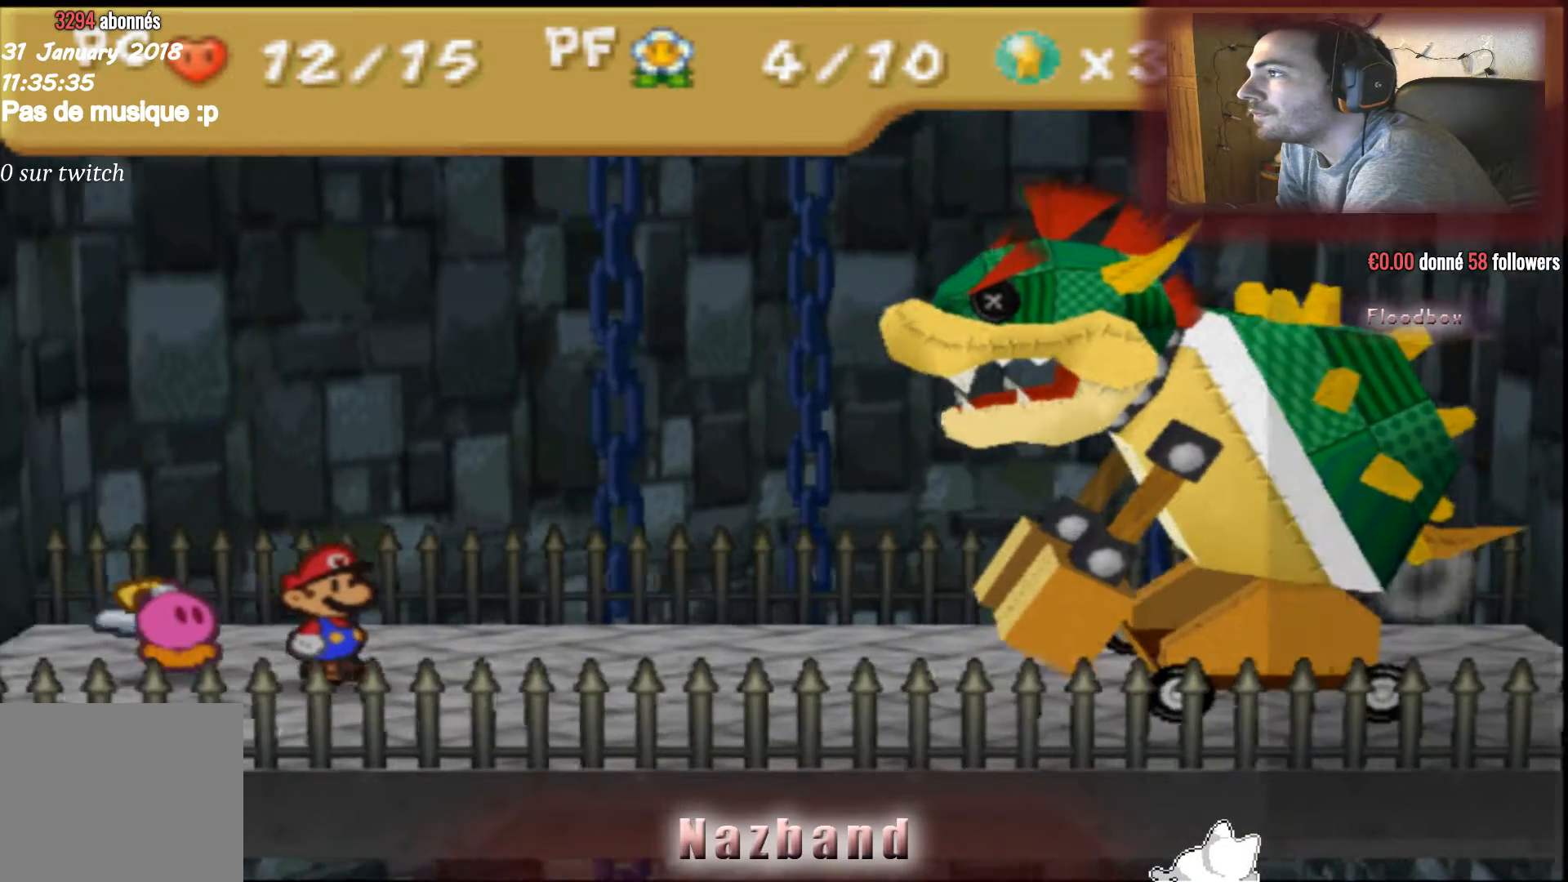
{"buttons": [], "left_stick": "center", "right_stick": "center", "events": []}
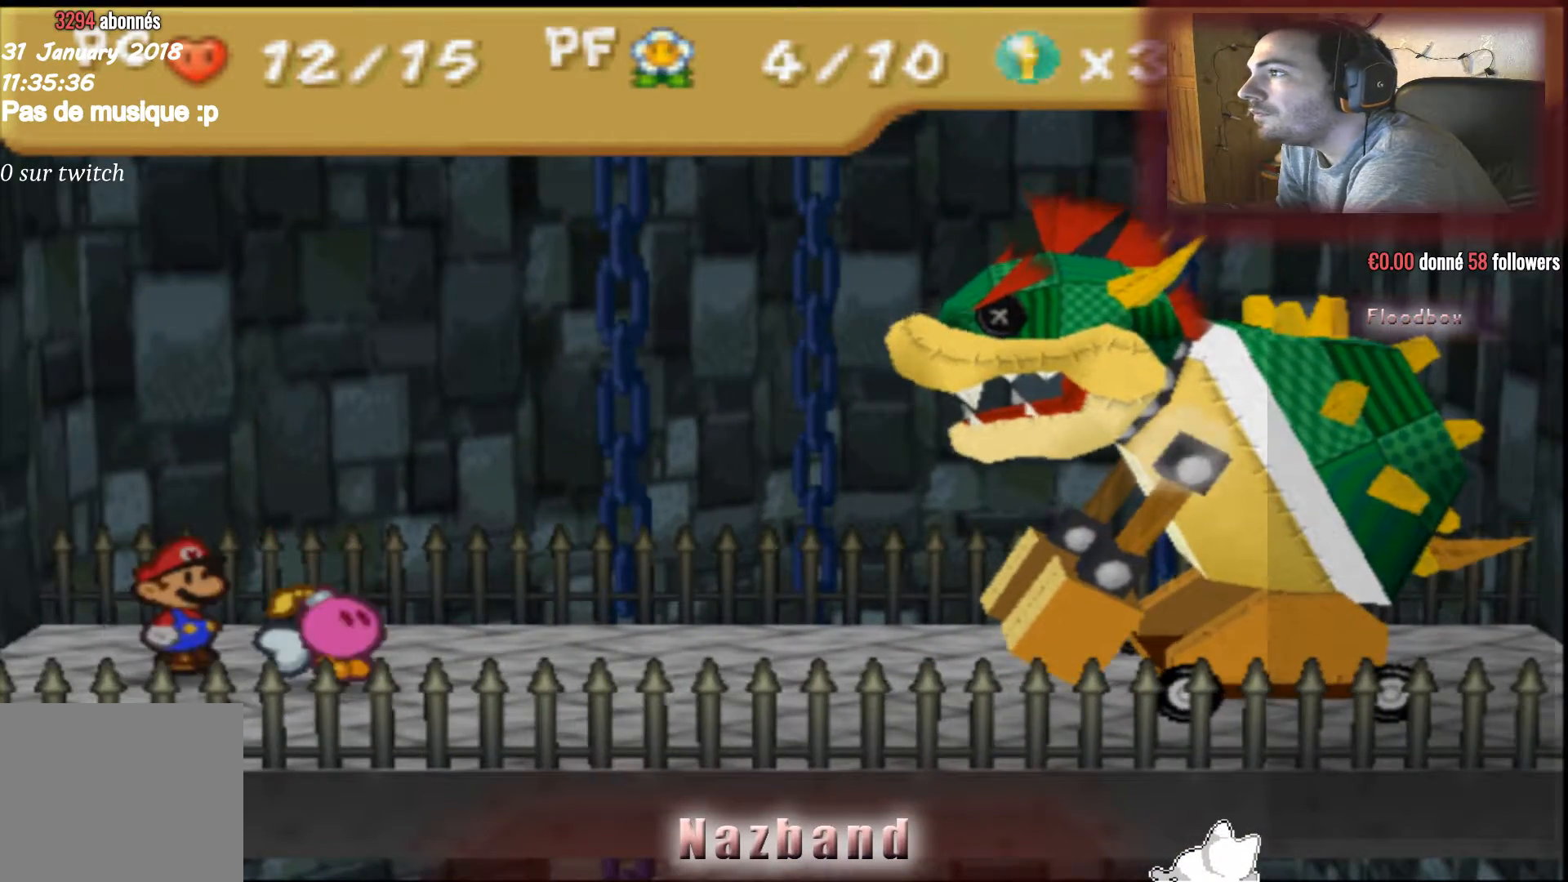
{"buttons": [], "left_stick": "center", "right_stick": "center", "events": []}
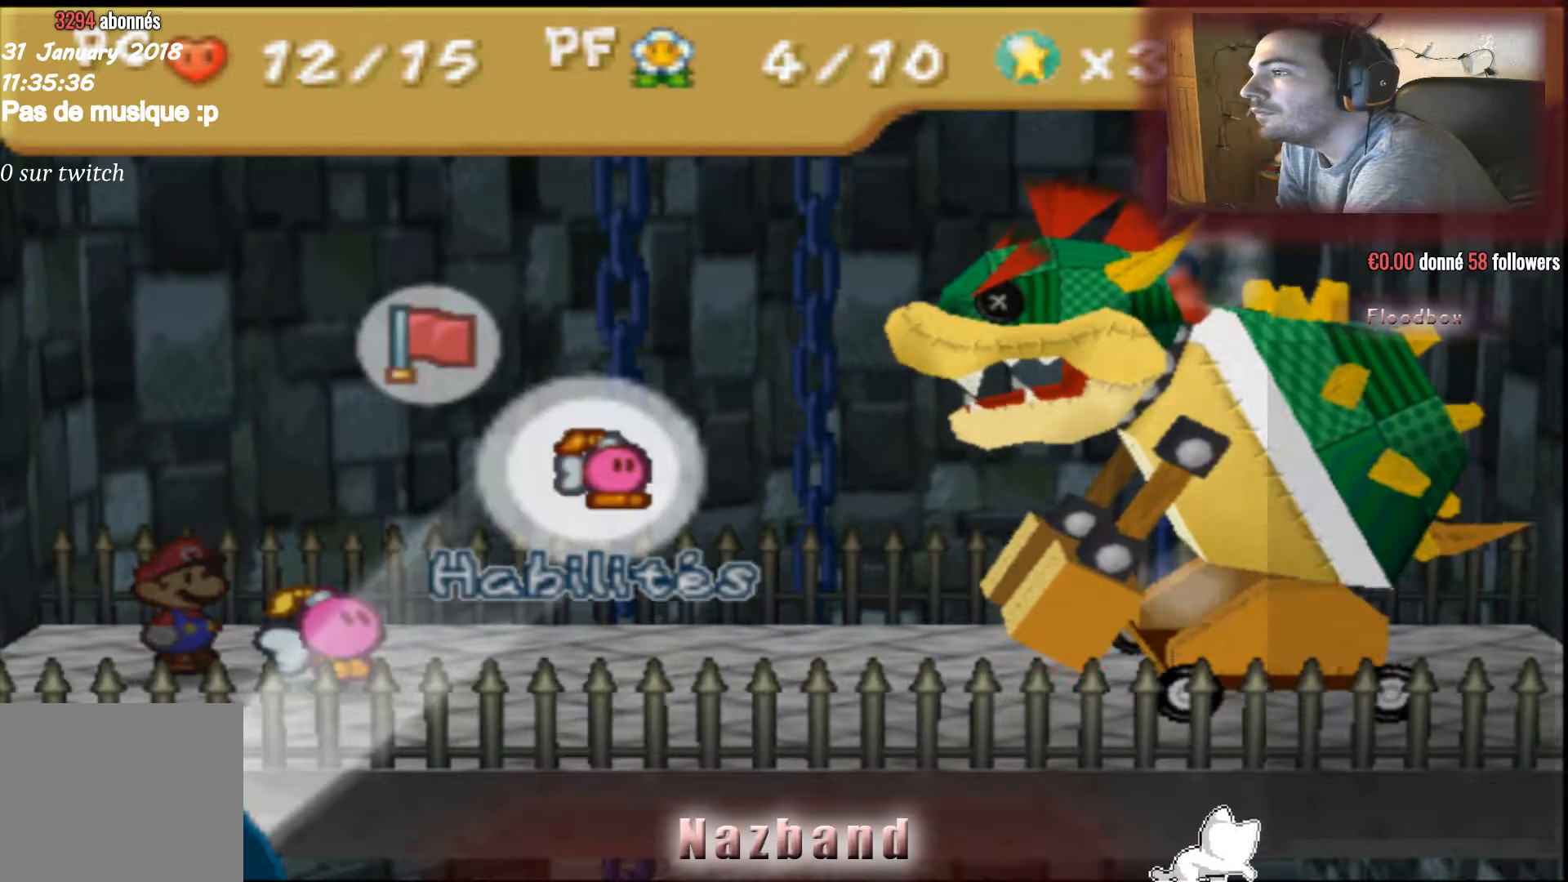
{"buttons": [], "left_stick": "center", "right_stick": "center", "events": [[233, "CROSS", "down"], [400, "CROSS", "up"]]}
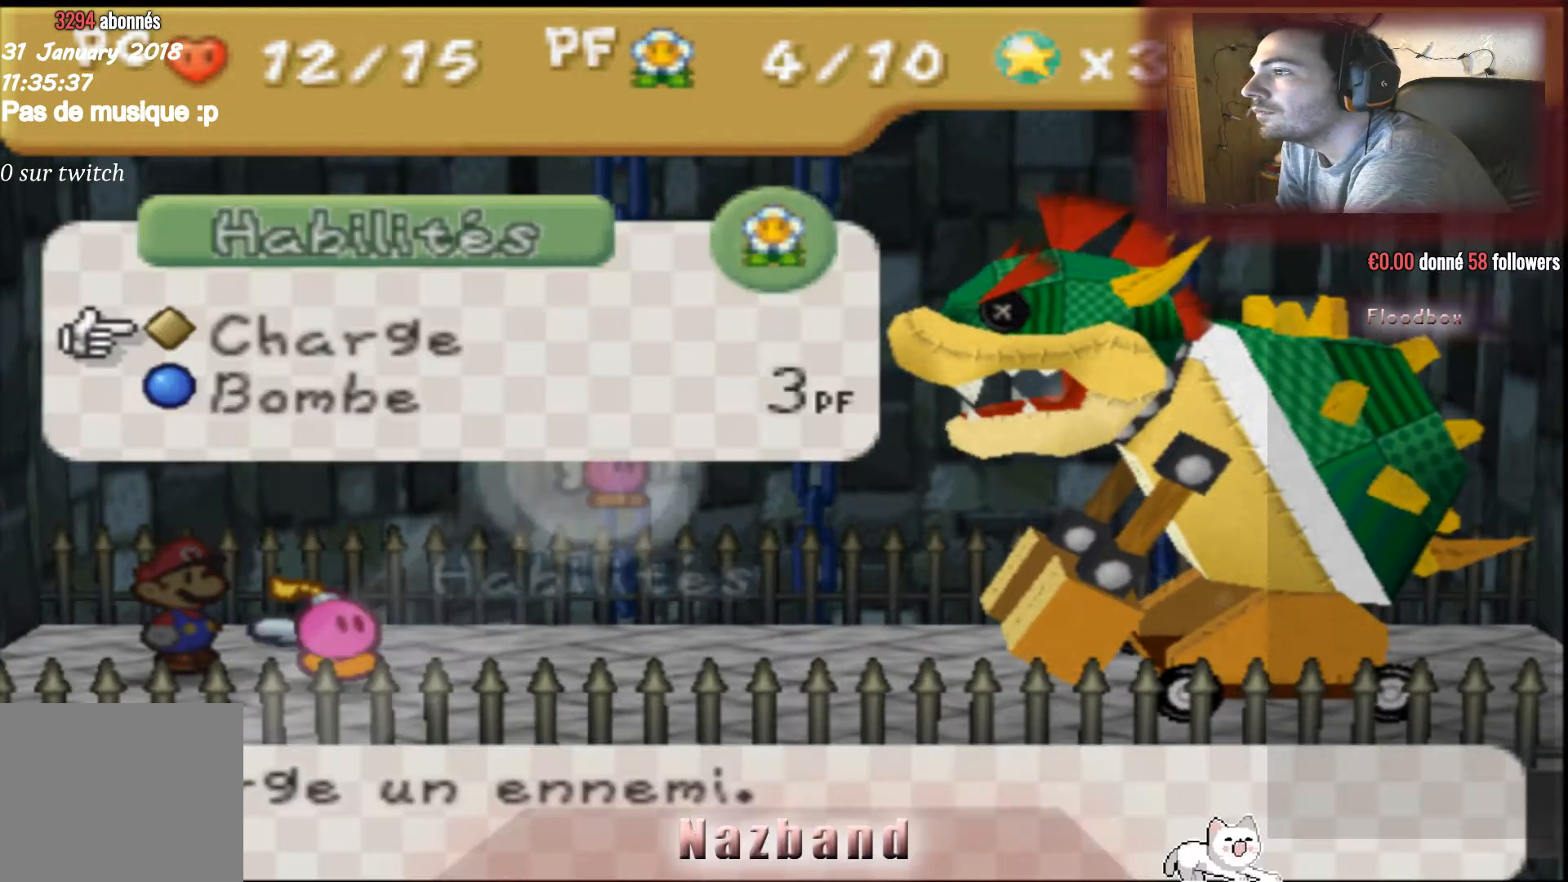
{"buttons": [], "left_stick": "center", "right_stick": "center", "events": [[267, "CROSS", "down"], [401, "CROSS", "up"]]}
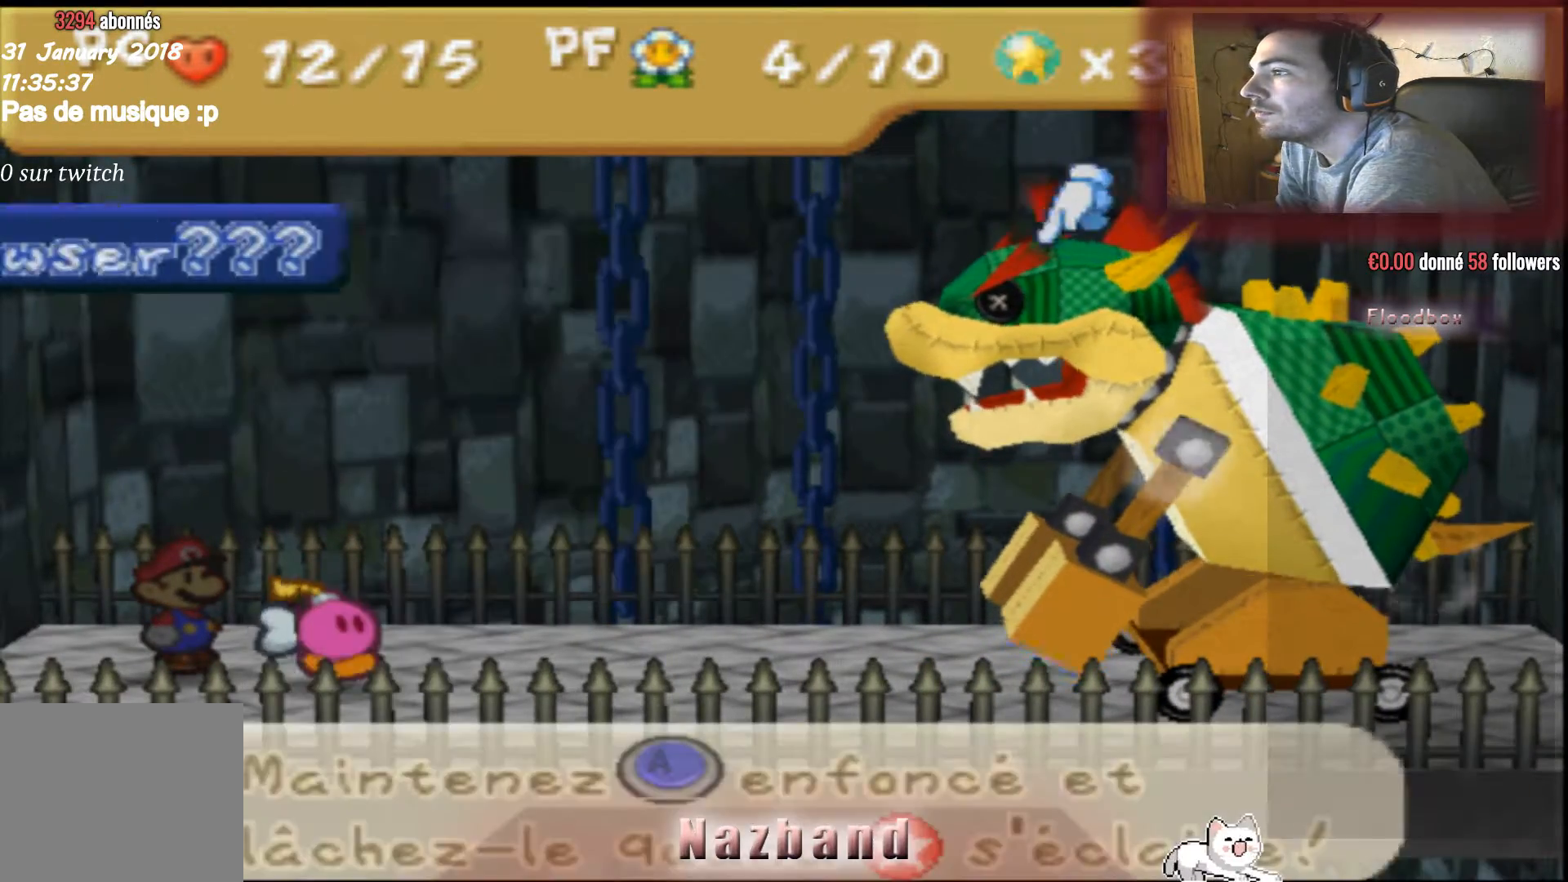
{"buttons": [], "left_stick": "center", "right_stick": "center", "events": []}
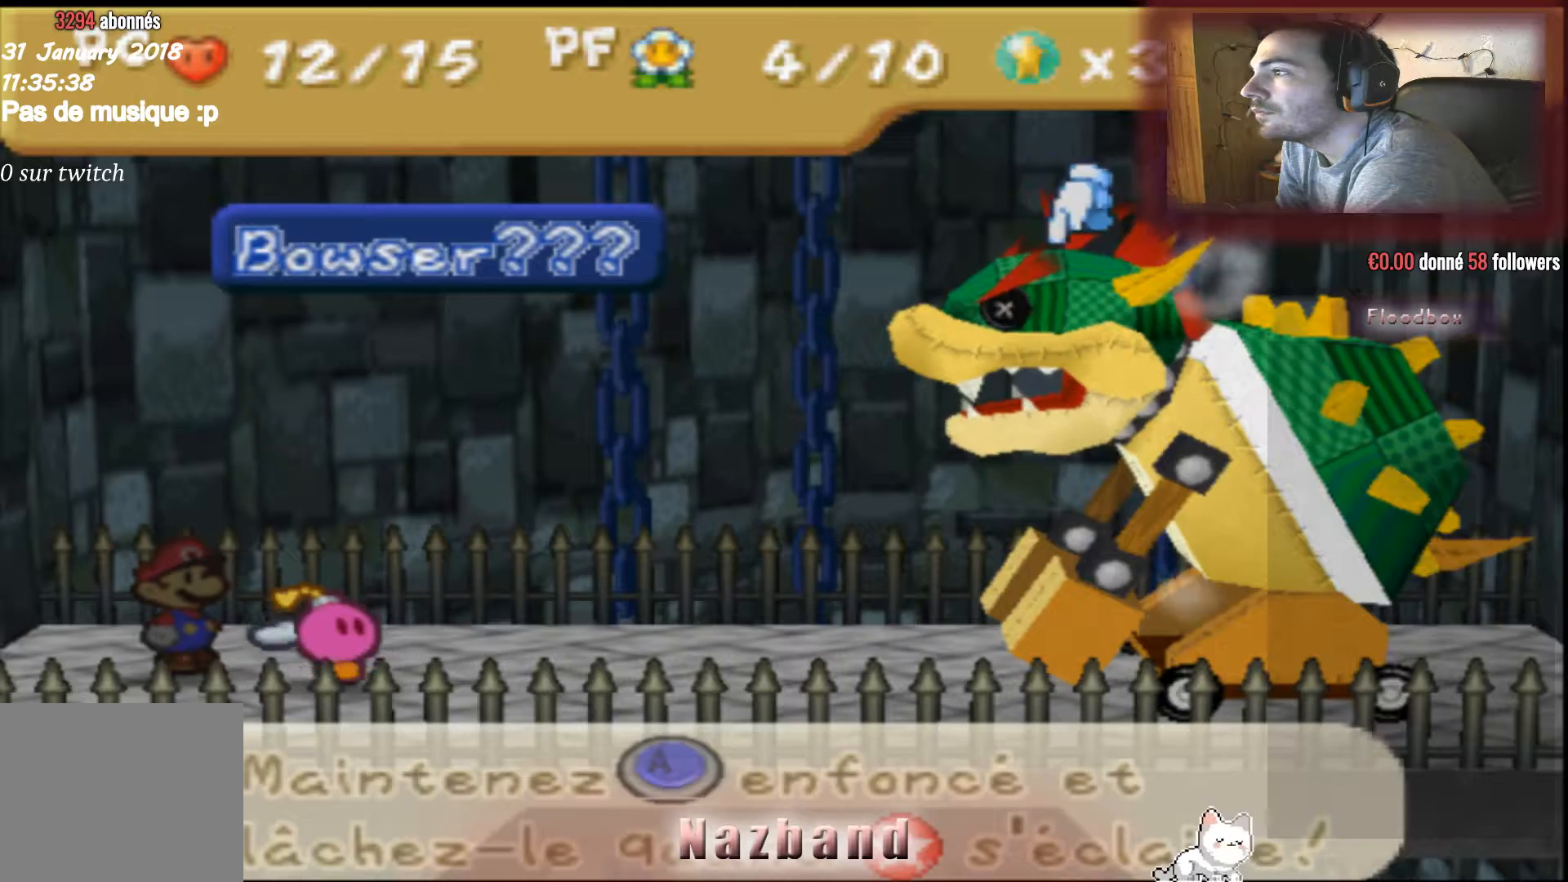
{"buttons": [], "left_stick": "center", "right_stick": "center", "events": [[167, "CROSS", "down"], [334, "CROSS", "up"]]}
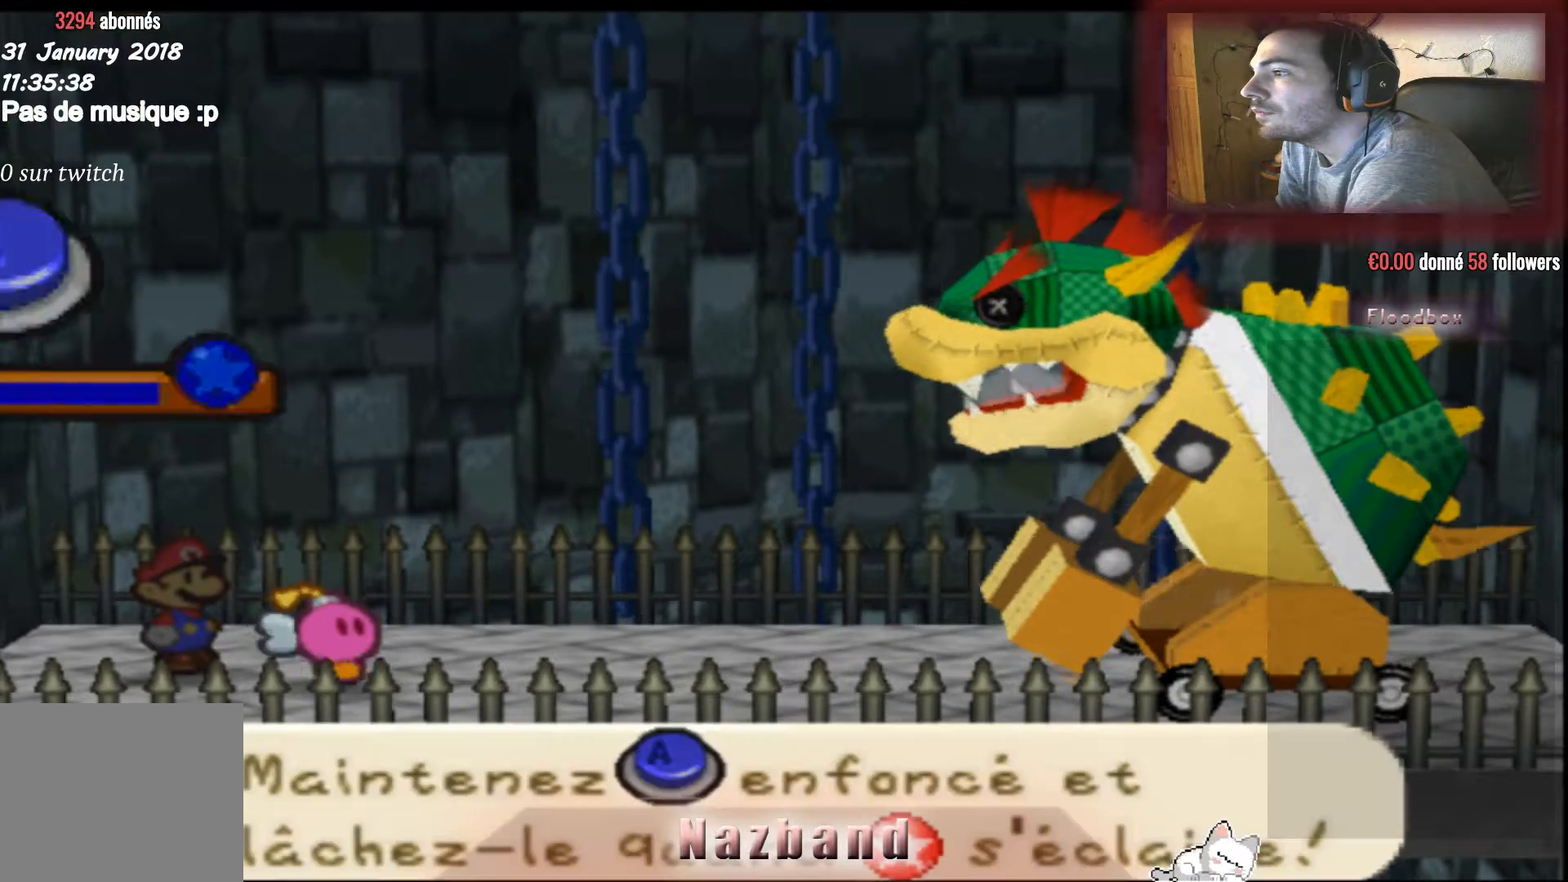
{"buttons": [], "left_stick": "center", "right_stick": "center", "events": []}
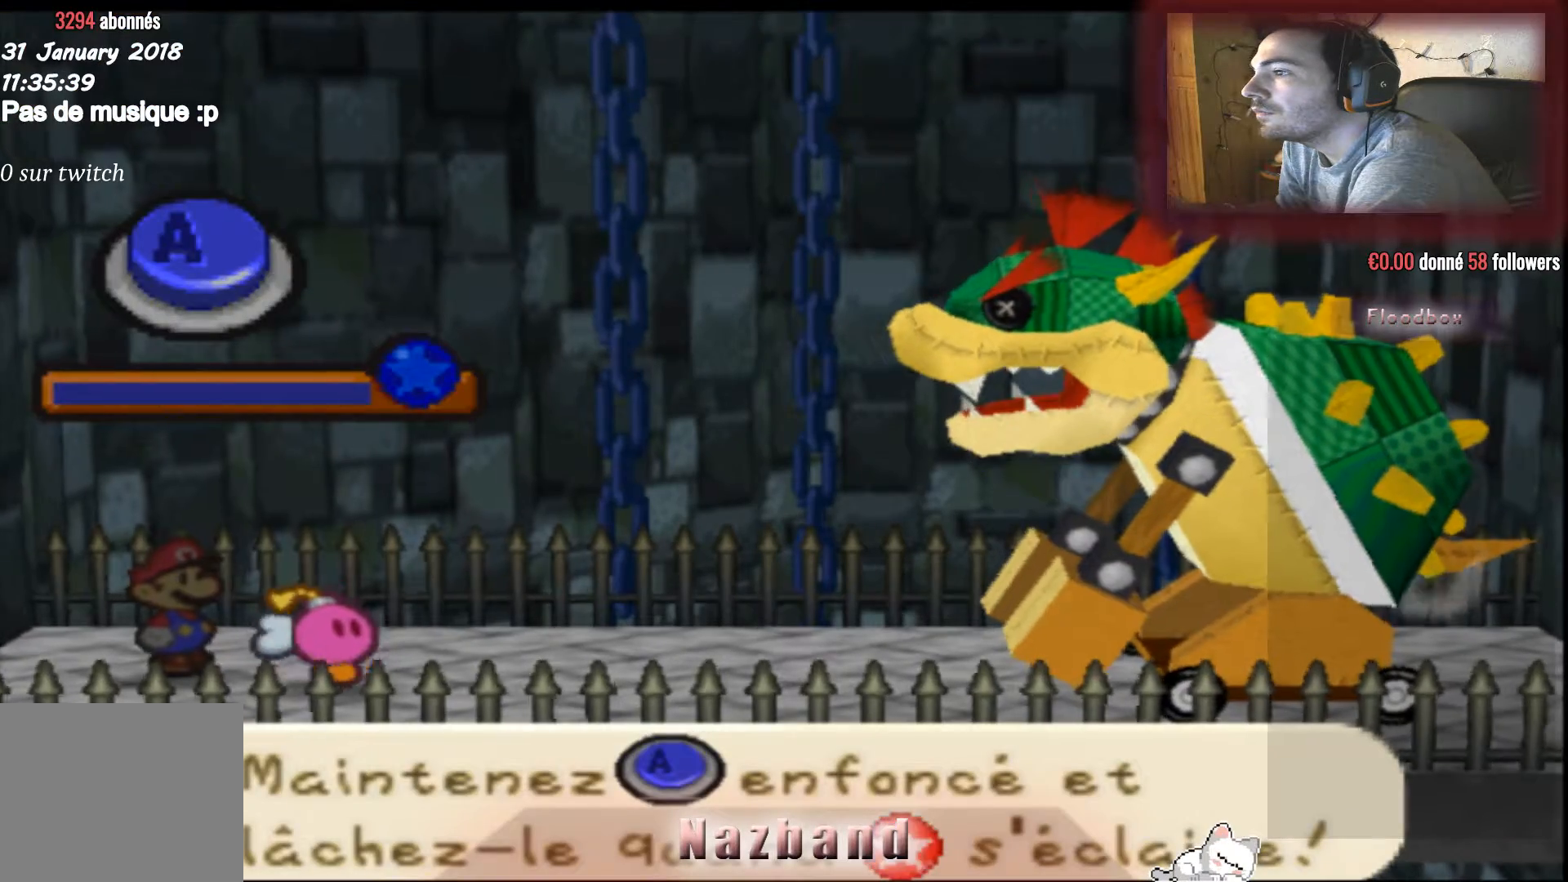
{"buttons": ["CROSS"], "left_stick": "center", "right_stick": "center", "events": [[100, "CROSS", "down"]]}
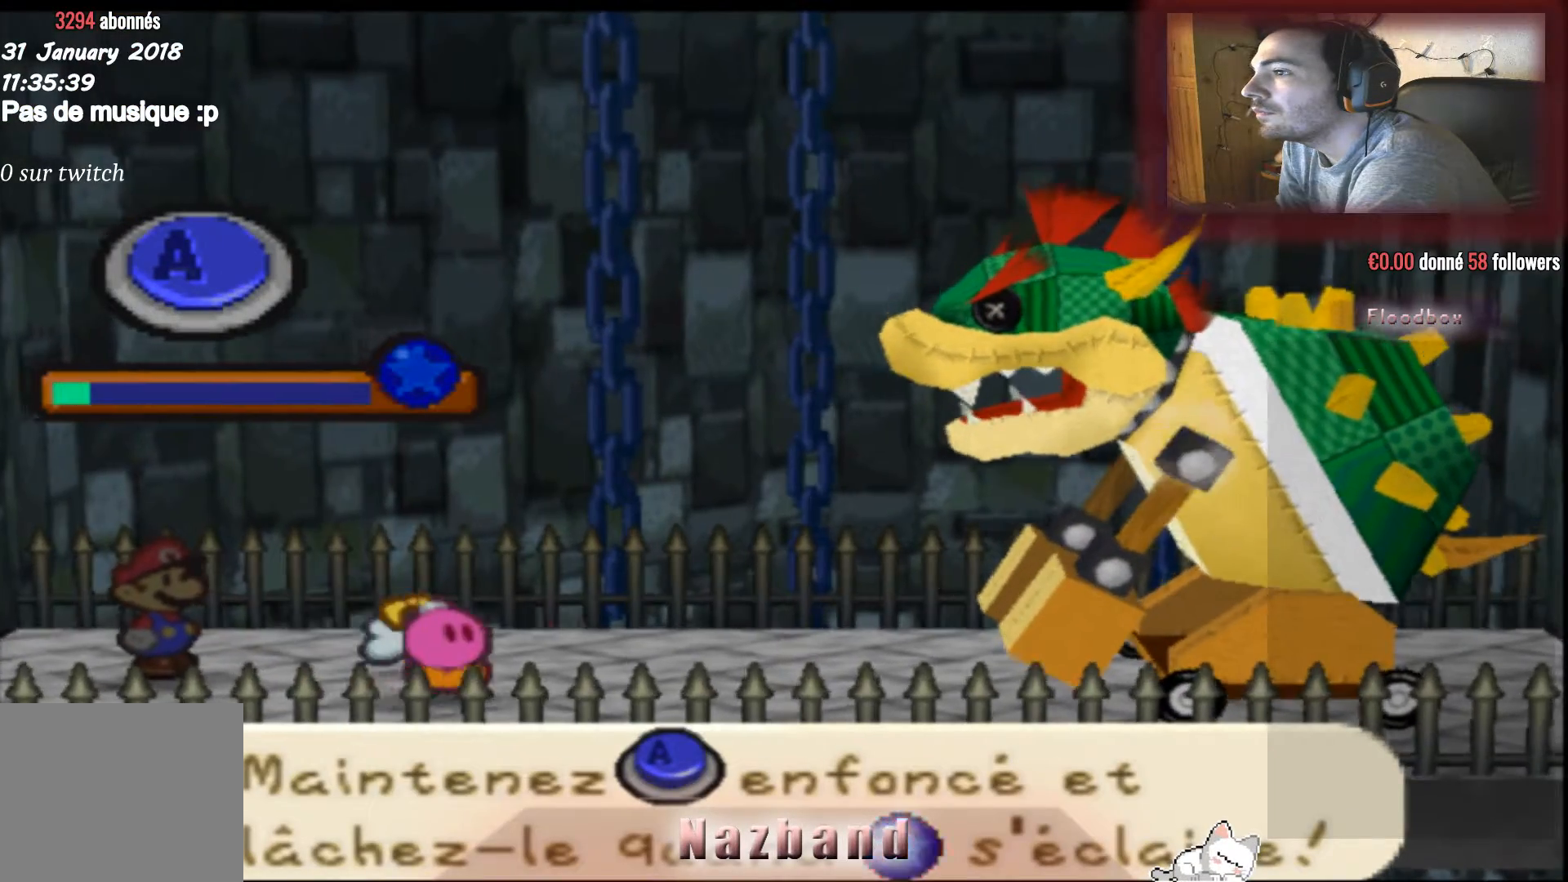
{"buttons": ["CROSS"], "left_stick": "center", "right_stick": "center", "events": []}
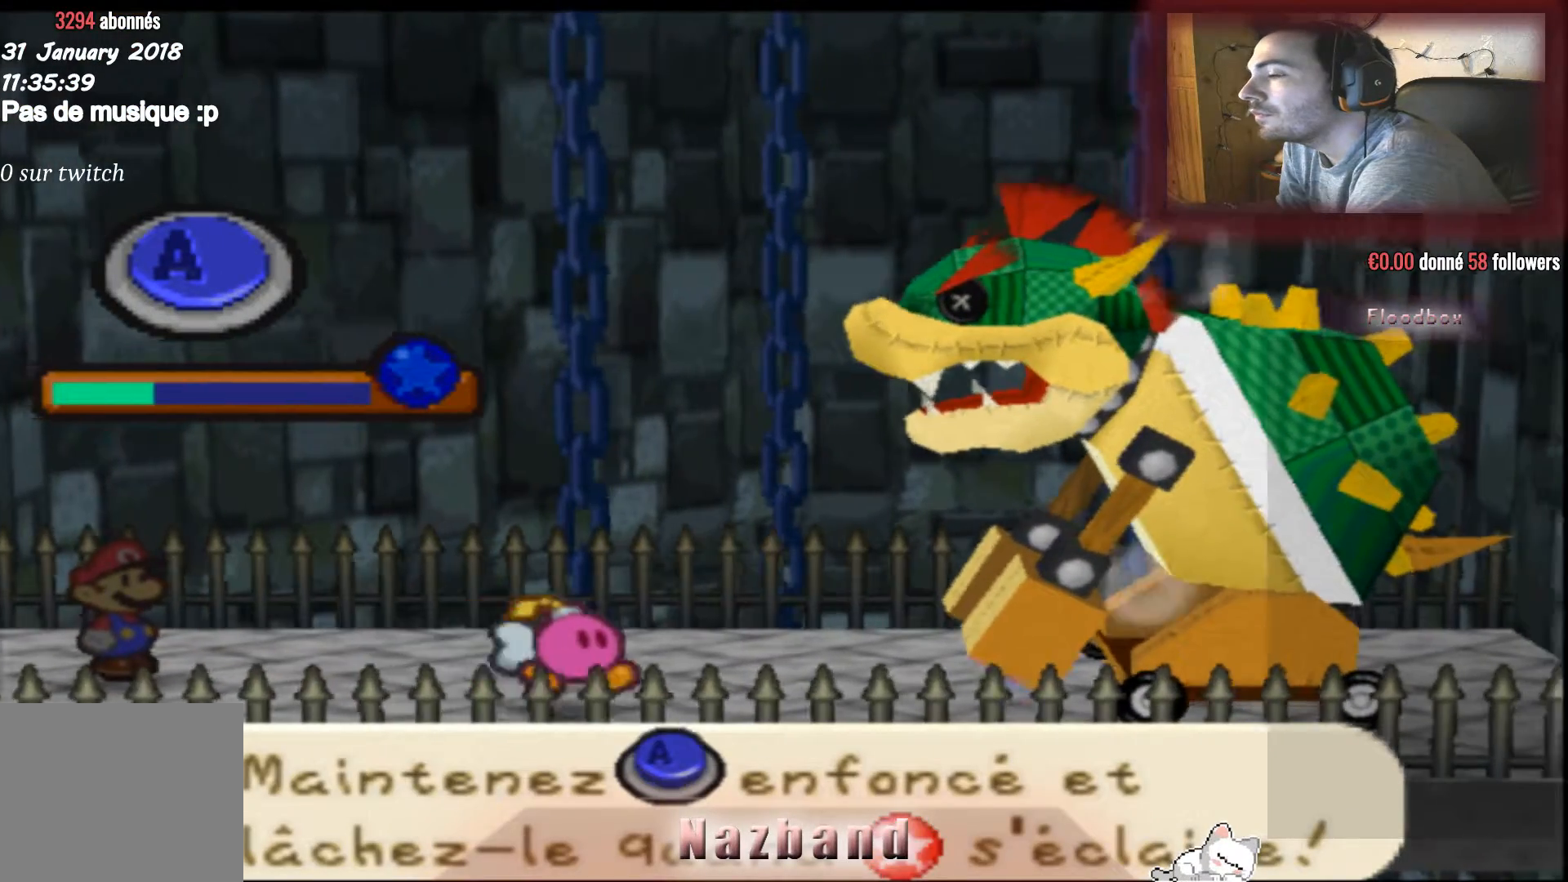
{"buttons": ["CROSS"], "left_stick": "center", "right_stick": "center", "events": []}
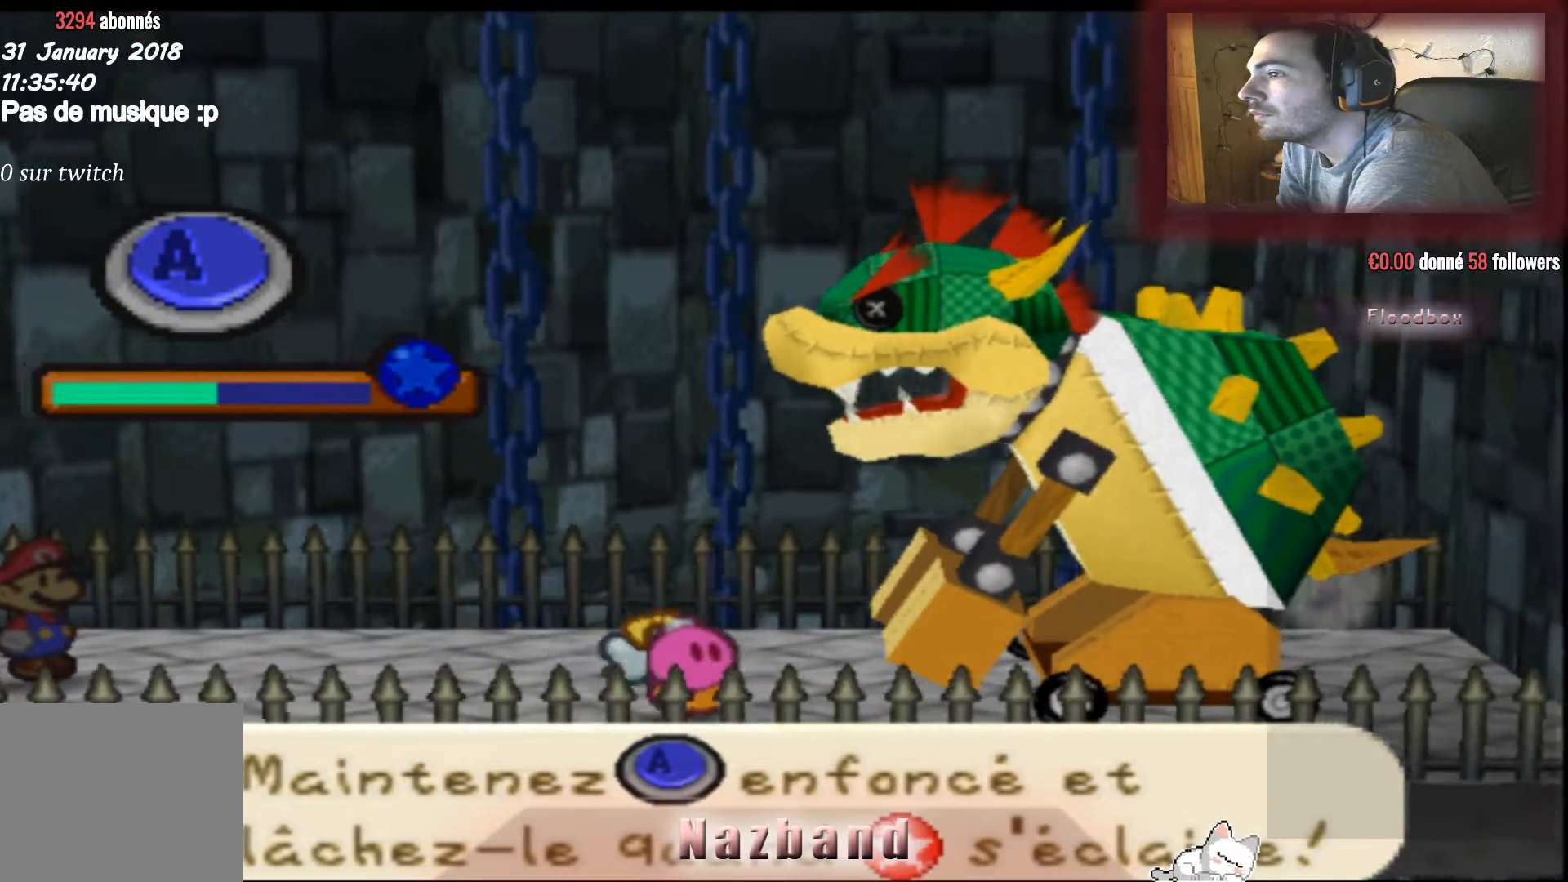
{"buttons": ["CROSS"], "left_stick": "center", "right_stick": "center", "events": []}
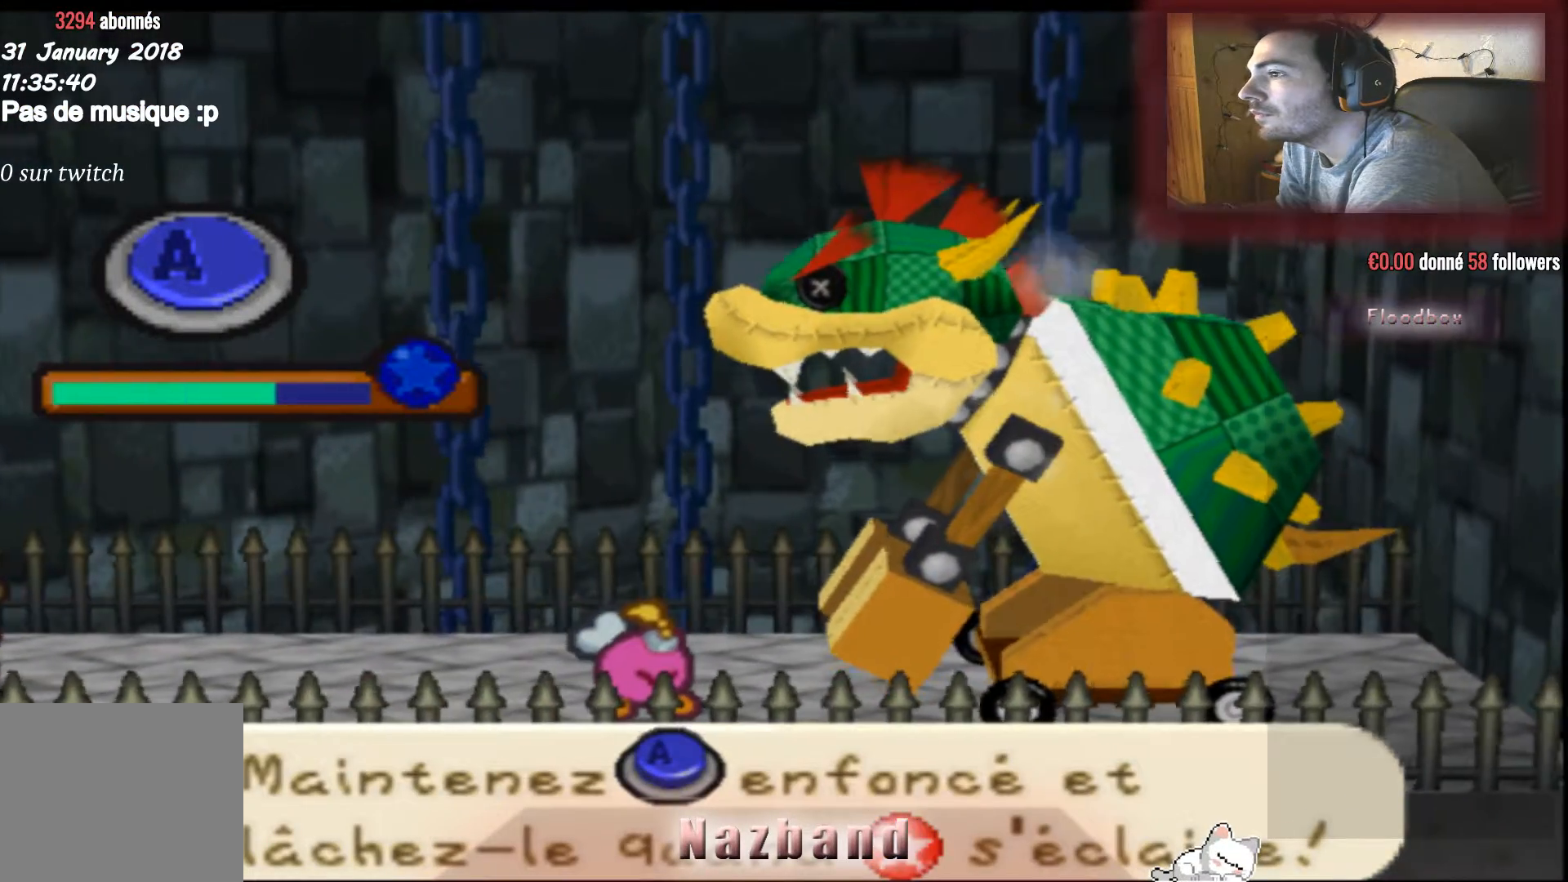
{"buttons": ["CROSS"], "left_stick": "center", "right_stick": "center", "events": []}
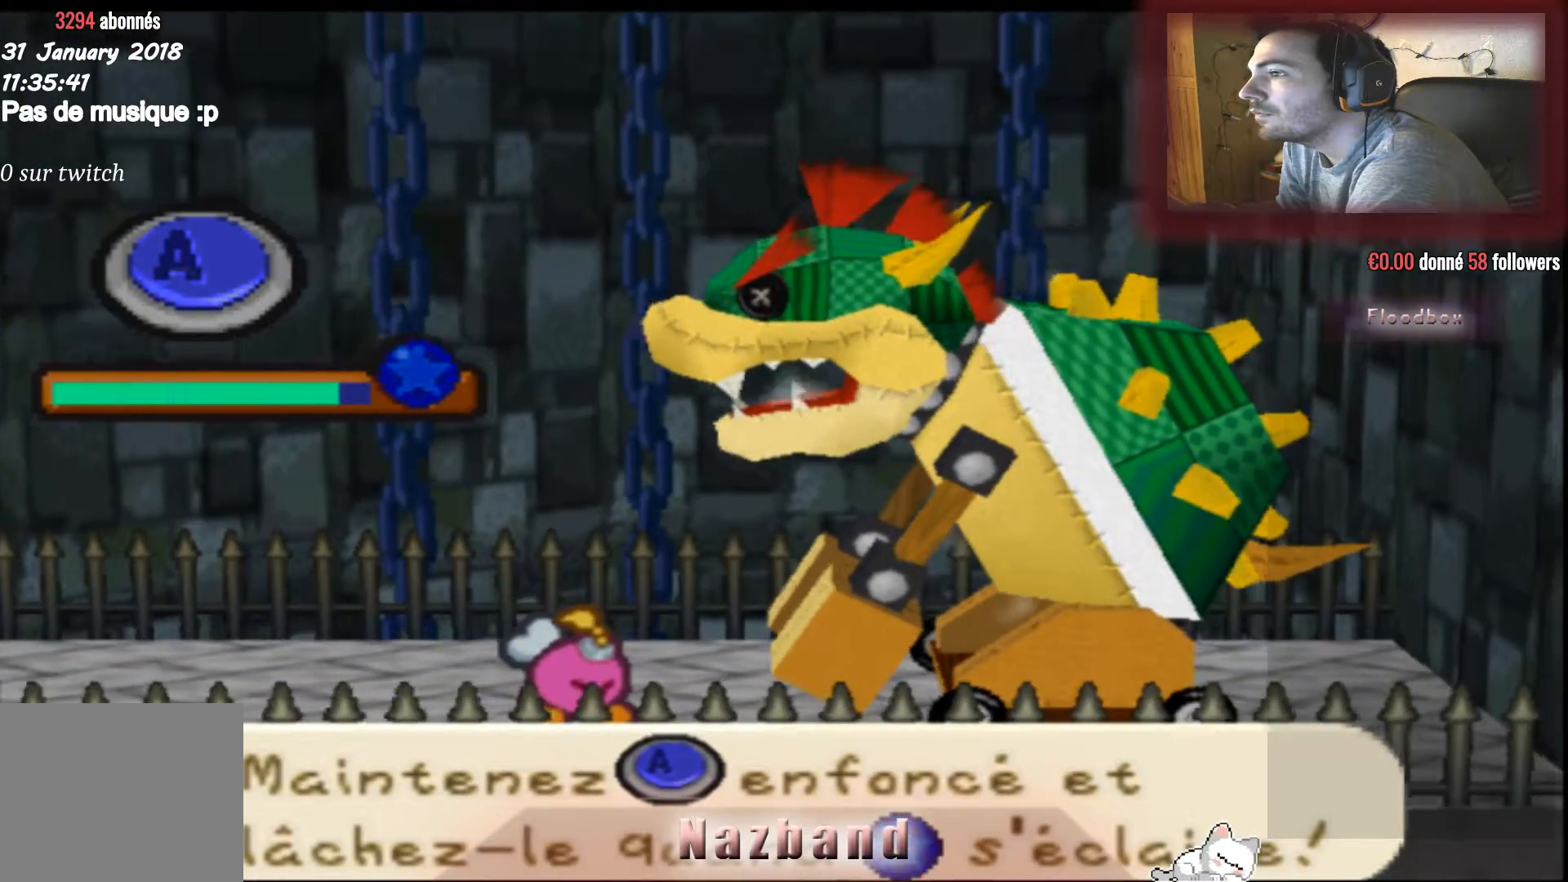
{"buttons": [], "left_stick": "center", "right_stick": "center", "events": [[500, "CROSS", "up"]]}